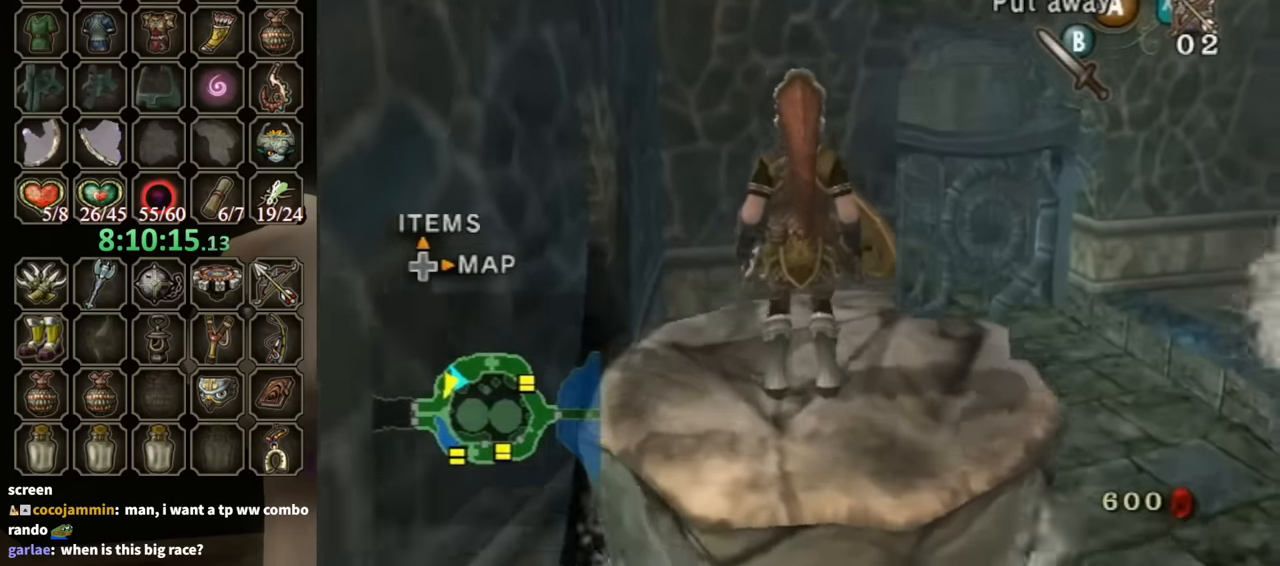
Gameplay with a controller (Nintendo layout); each line is a JSON object with the inputs held at the frame after it. "events" lists button and stick changes between this image and that frame as [ms after this image, input, new state], when the widget could be followed in between. Not read: L3 R3.
{"buttons": [], "left_stick": "center", "right_stick": "center", "events": [[234, "left_stick", "down"], [334, "left_stick", "center"]]}
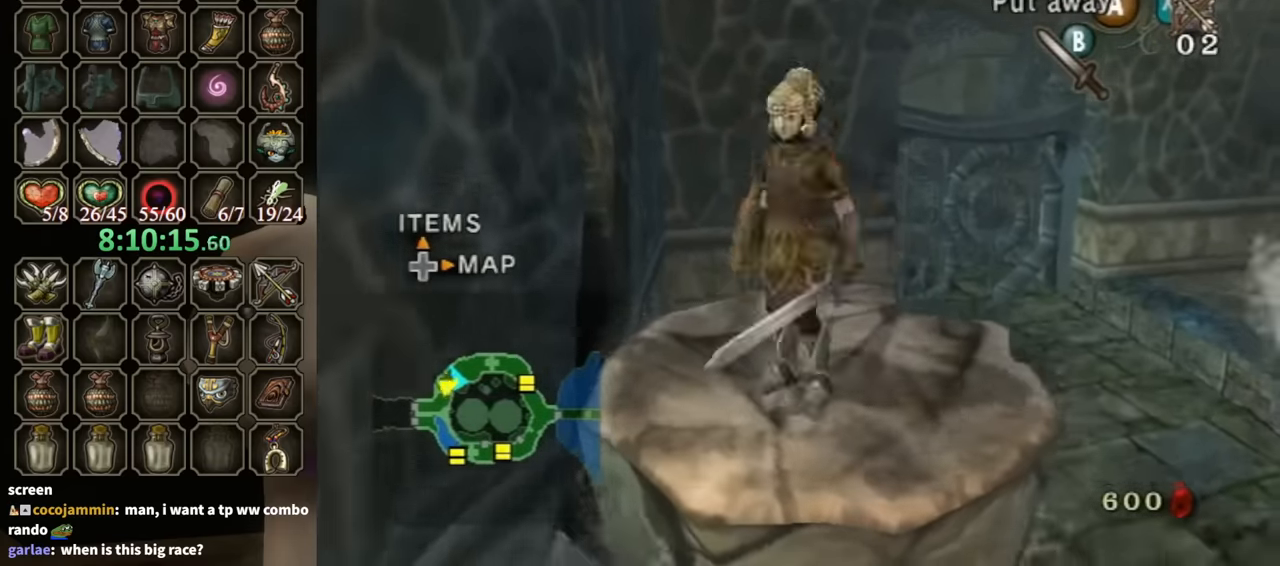
{"buttons": [], "left_stick": "center", "right_stick": "center", "events": [[200, "left_stick", "down"], [300, "left_stick", "center"]]}
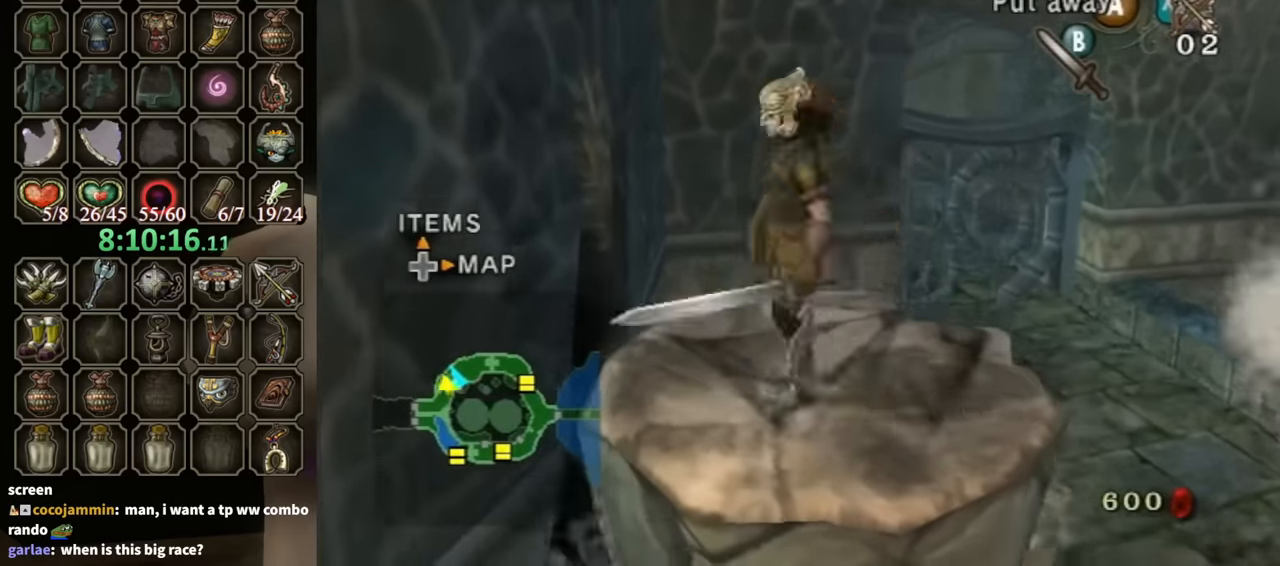
{"buttons": [], "left_stick": "center", "right_stick": "center", "events": []}
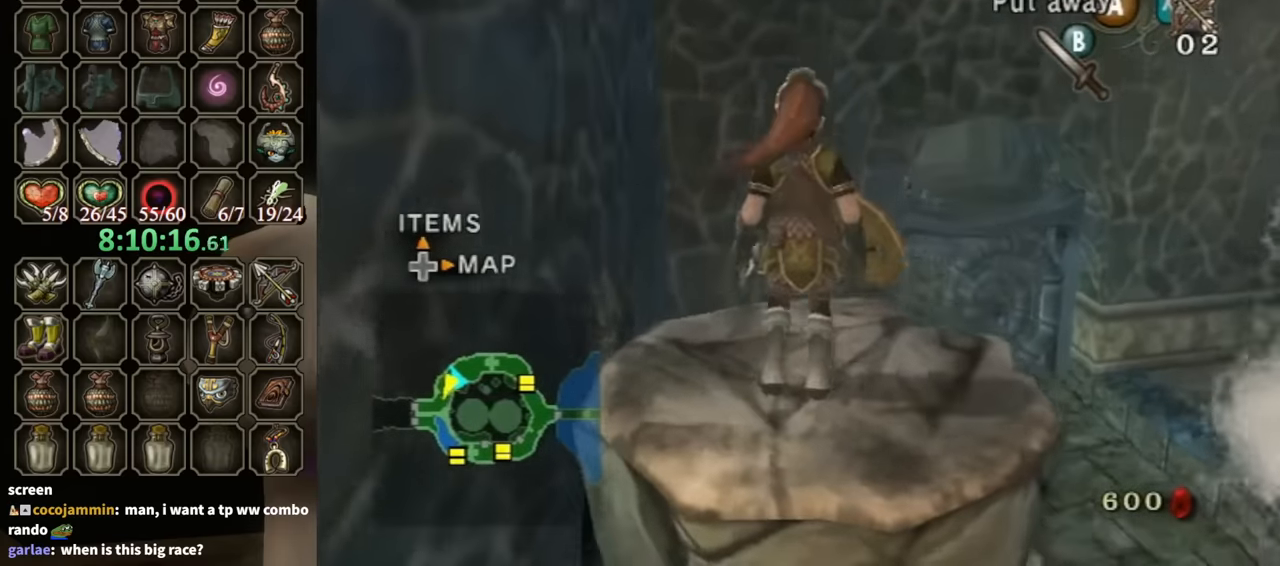
{"buttons": [], "left_stick": "center", "right_stick": "center", "events": []}
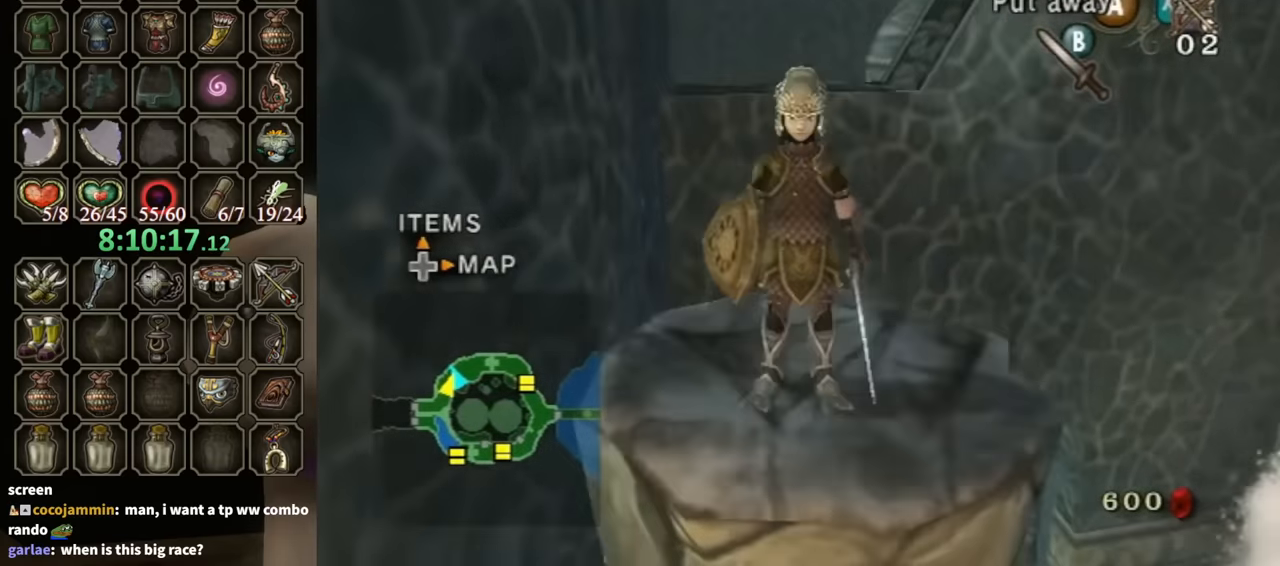
{"buttons": [], "left_stick": "up", "right_stick": "center", "events": [[100, "left_stick", "up"], [267, "A", "down"], [334, "A", "up"]]}
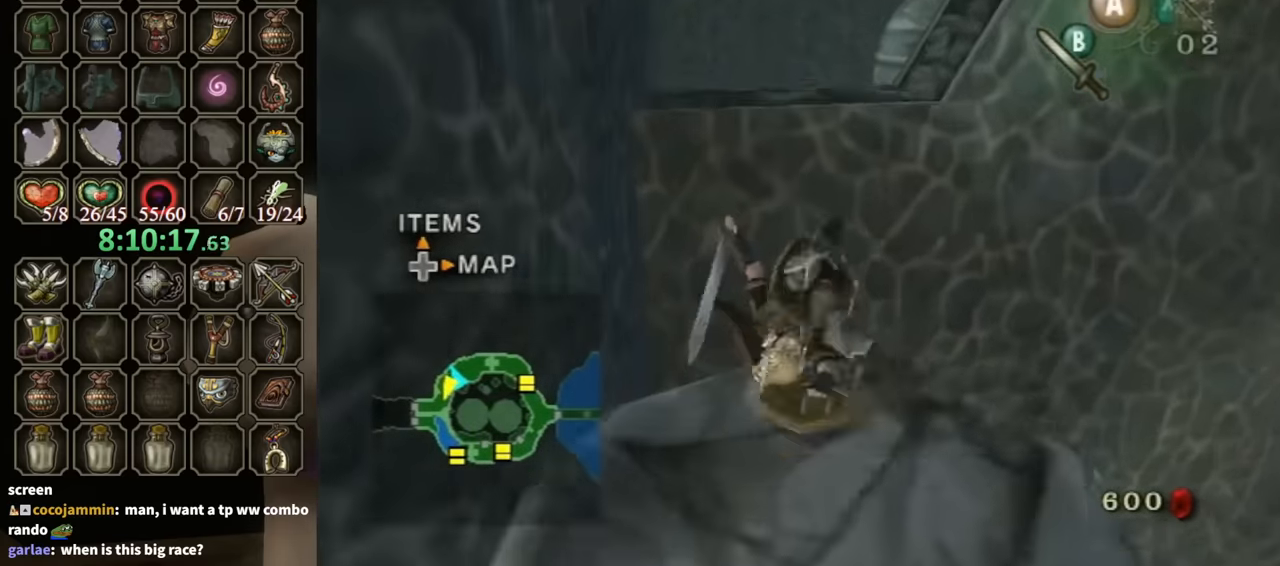
{"buttons": [], "left_stick": "up", "right_stick": "center", "events": [[300, "A", "down"], [434, "A", "up"]]}
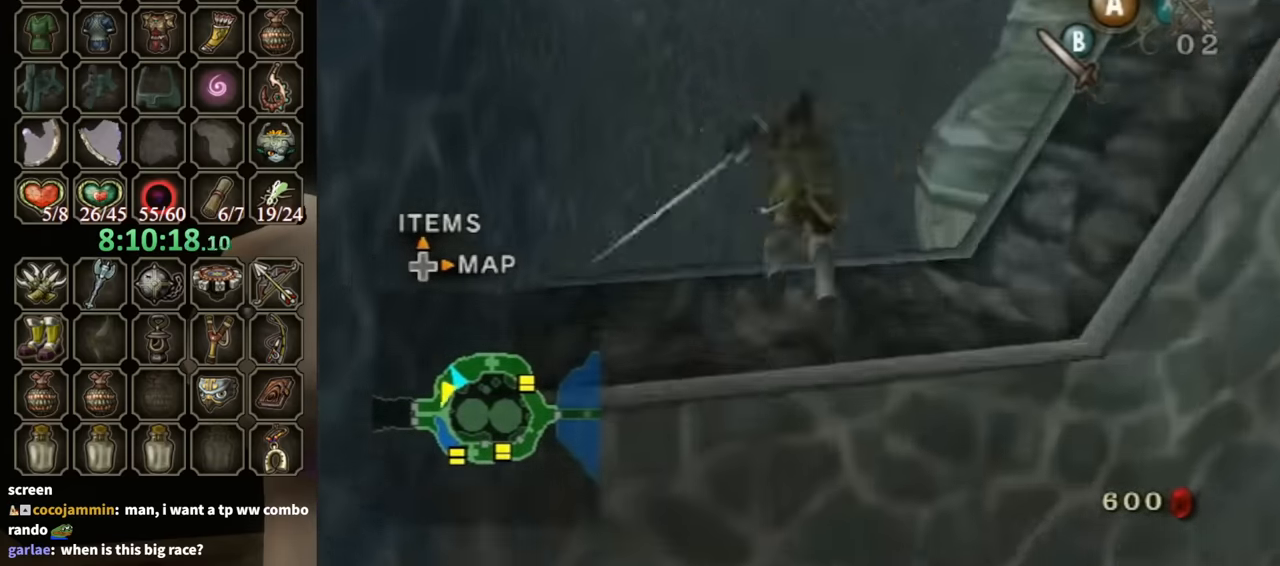
{"buttons": [], "left_stick": "up", "right_stick": "center", "events": [[100, "left_stick", "up-right"], [367, "left_stick", "up"]]}
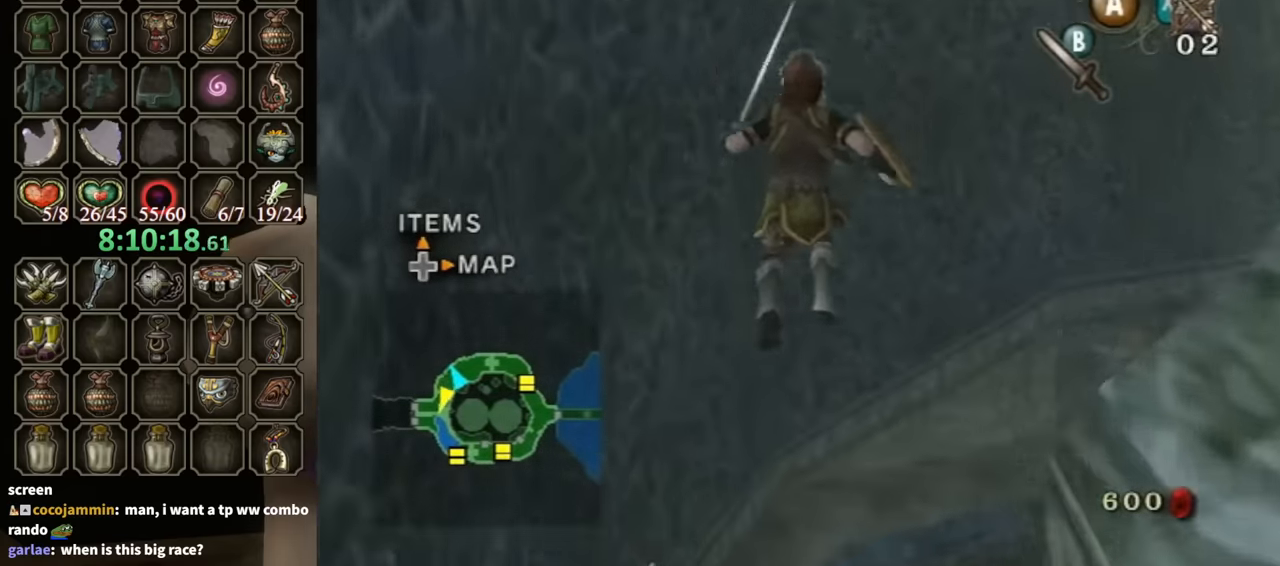
{"buttons": [], "left_stick": "up", "right_stick": "left", "events": [[100, "left_stick", "center"], [167, "left_stick", "up"], [367, "right_stick", "left"]]}
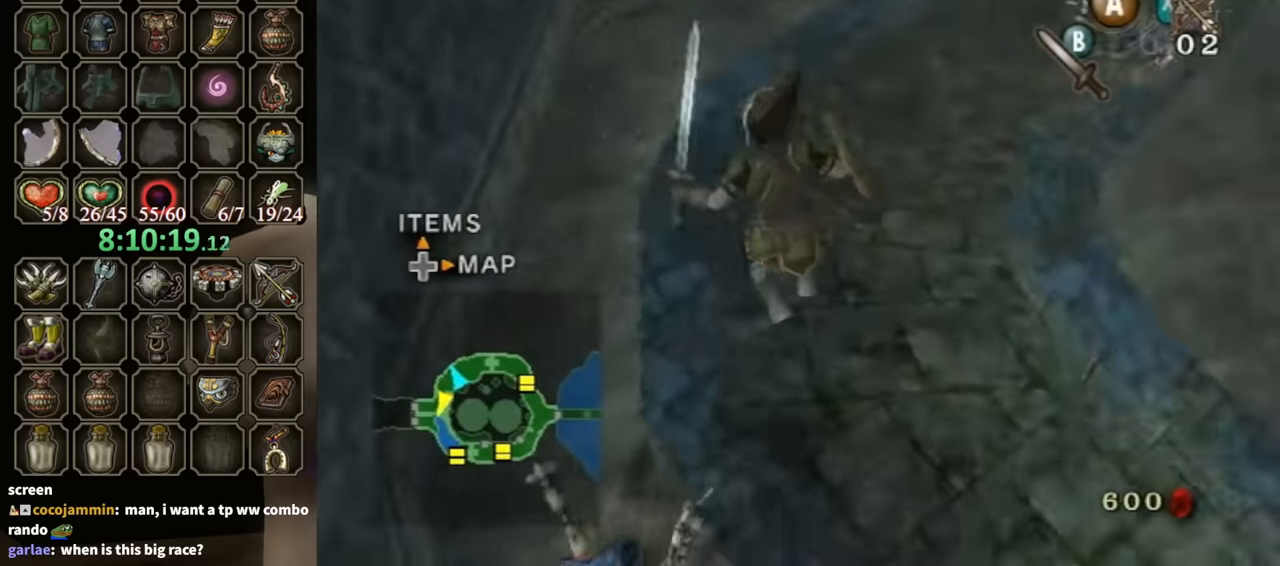
{"buttons": [], "left_stick": "up", "right_stick": "left", "events": [[67, "right_stick", "center"], [134, "left_stick", "up-left"], [234, "right_stick", "left"], [267, "left_stick", "up"]]}
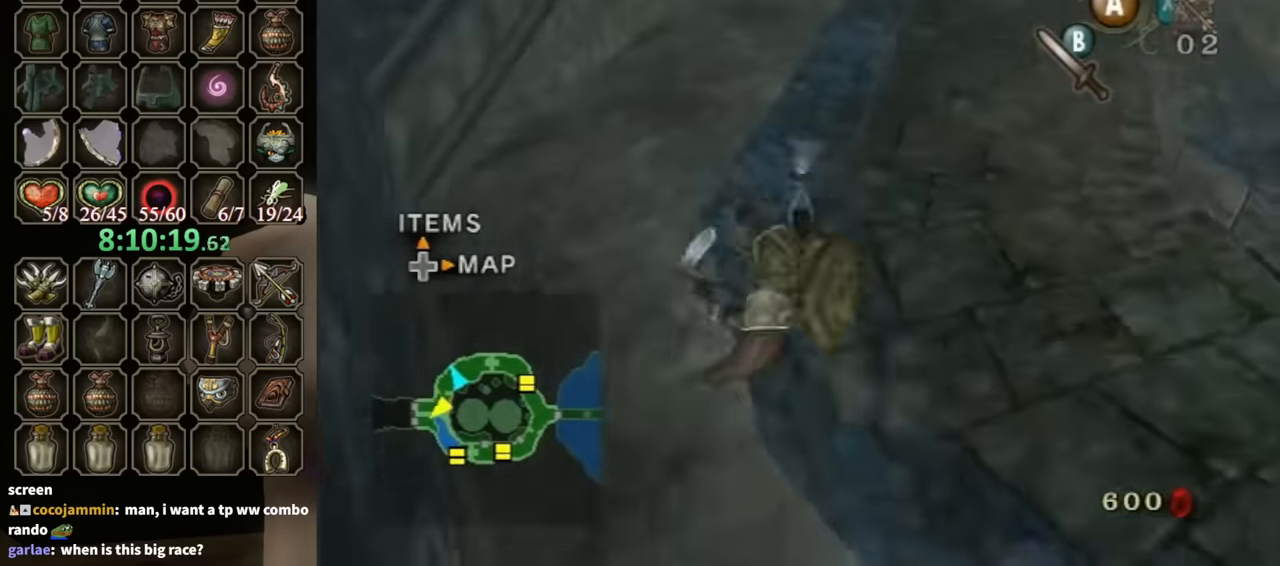
{"buttons": [], "left_stick": "down", "right_stick": "center", "events": [[167, "right_stick", "center"], [300, "right_stick", "up"], [334, "left_stick", "center"], [434, "right_stick", "center"], [467, "left_stick", "down"]]}
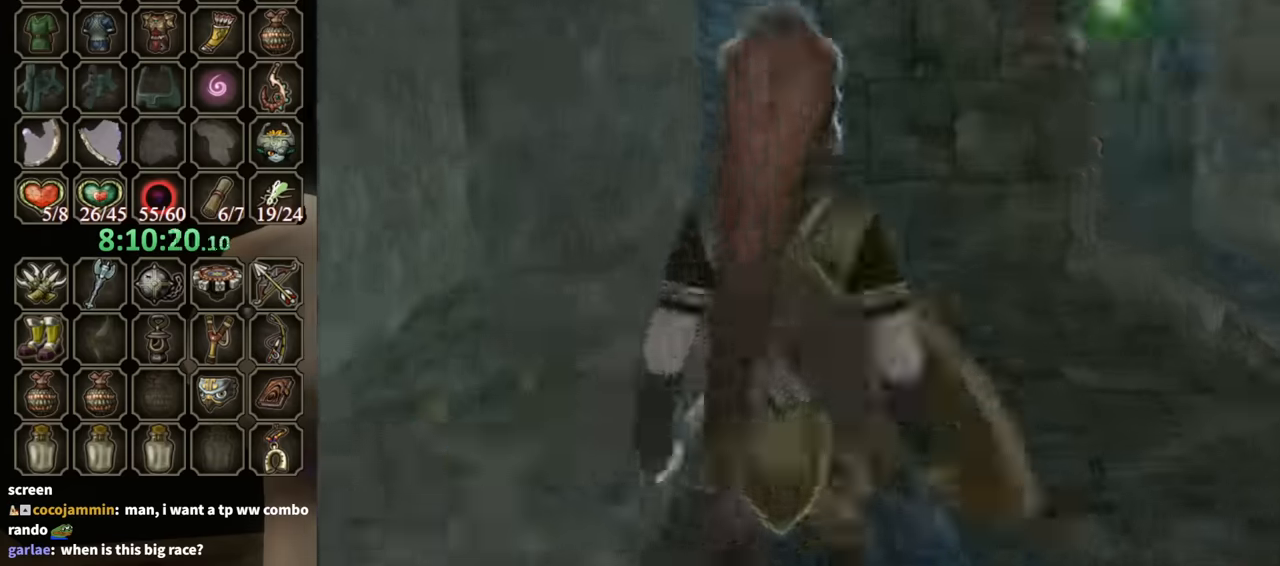
{"buttons": ["Y"], "left_stick": "center", "right_stick": "center", "events": [[333, "Y", "down"], [333, "left_stick", "center"]]}
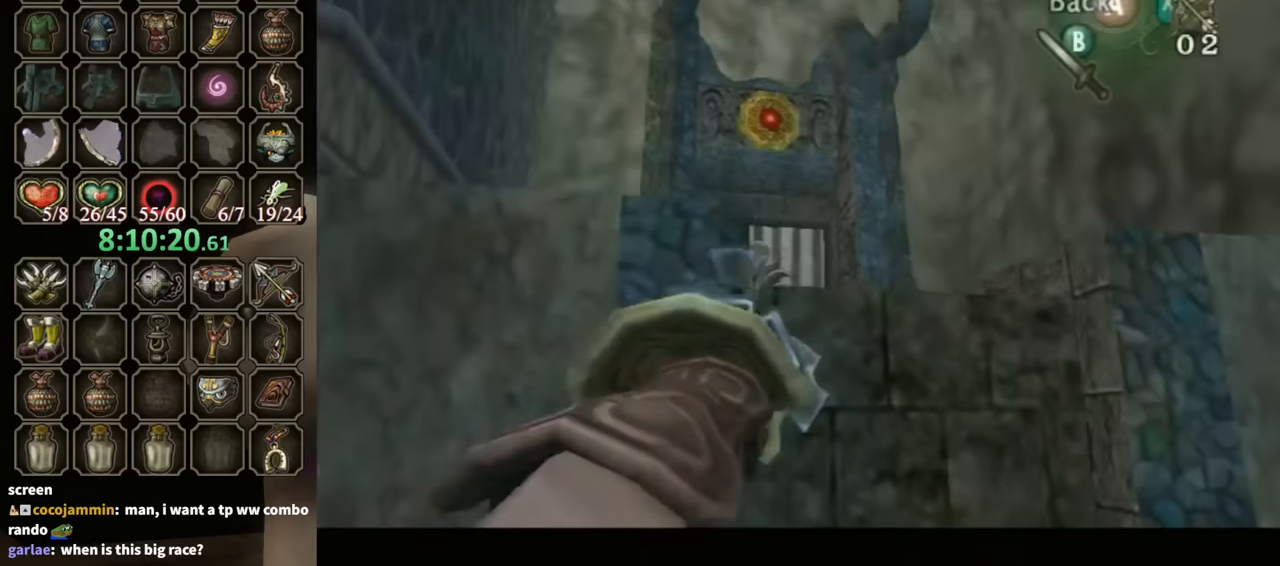
{"buttons": [], "left_stick": "down-left", "right_stick": "center", "events": [[67, "left_stick", "down"], [133, "left_stick", "down-left"], [500, "Y", "up"]]}
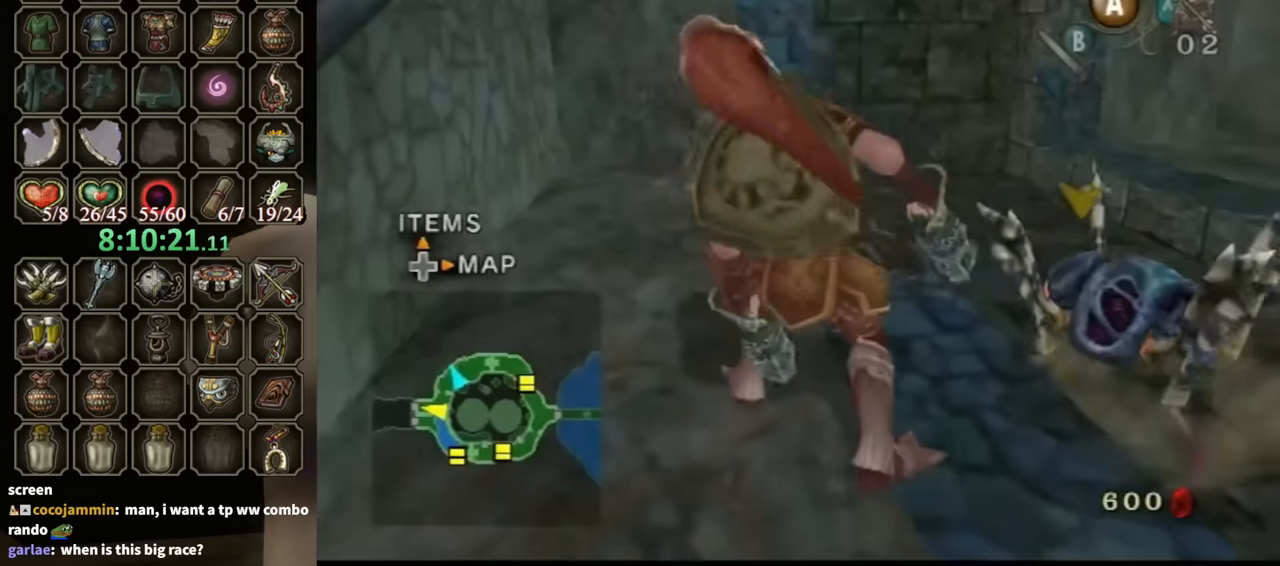
{"buttons": [], "left_stick": "center", "right_stick": "up", "events": [[67, "left_stick", "center"], [467, "right_stick", "up"]]}
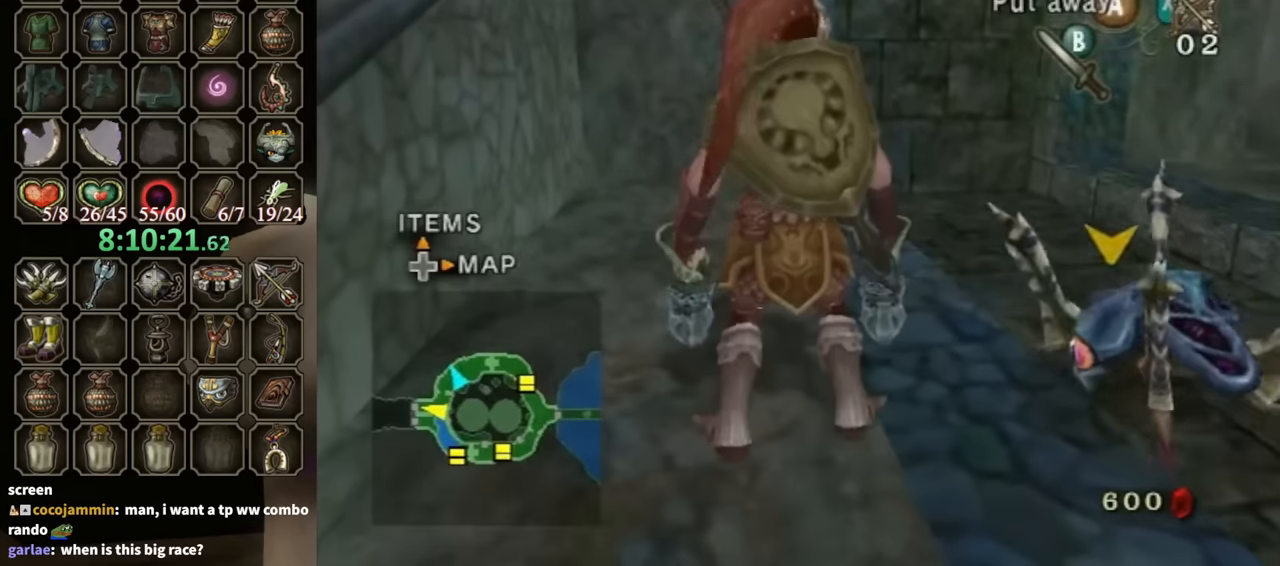
{"buttons": ["Y", "R1"], "left_stick": "down", "right_stick": "center", "events": [[67, "right_stick", "center"], [100, "Y", "down"], [167, "R1", "down"], [300, "left_stick", "down"]]}
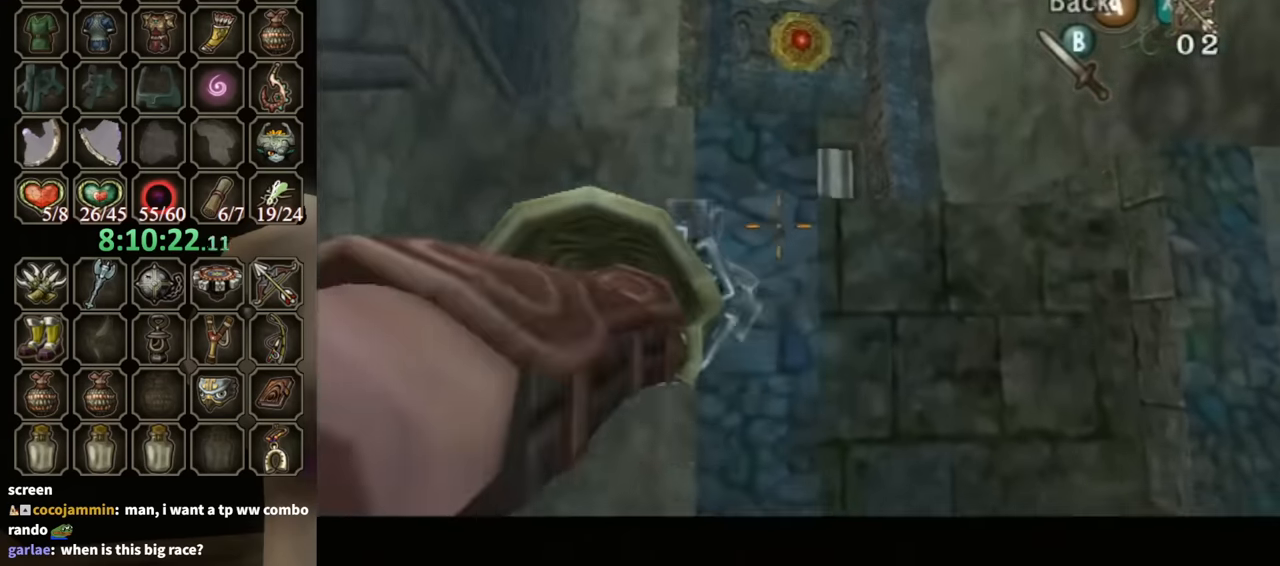
{"buttons": [], "left_stick": "center", "right_stick": "center", "events": [[133, "Y", "up"], [167, "R1", "up"], [167, "left_stick", "center"]]}
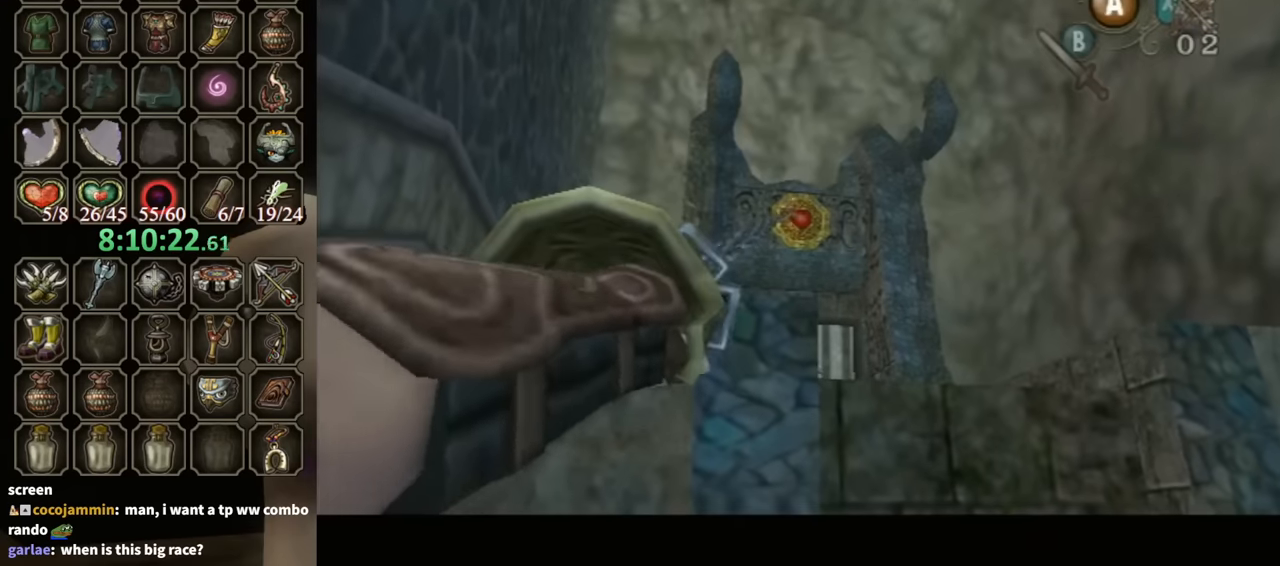
{"buttons": [], "left_stick": "center", "right_stick": "center", "events": []}
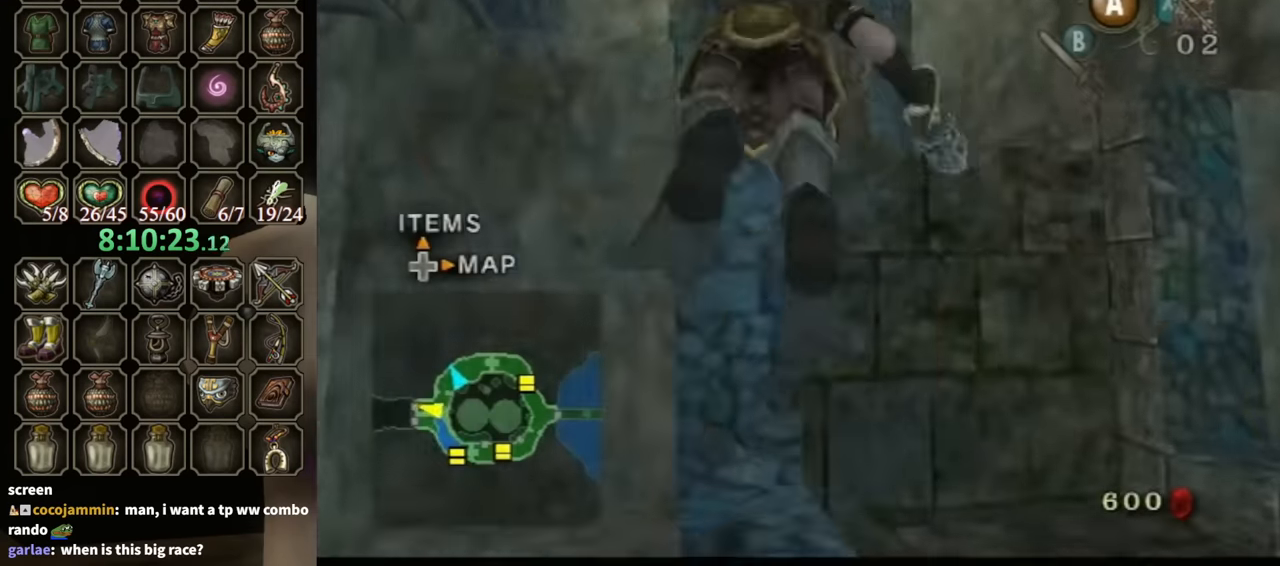
{"buttons": [], "left_stick": "center", "right_stick": "center", "events": [[367, "A", "down"], [433, "A", "up"]]}
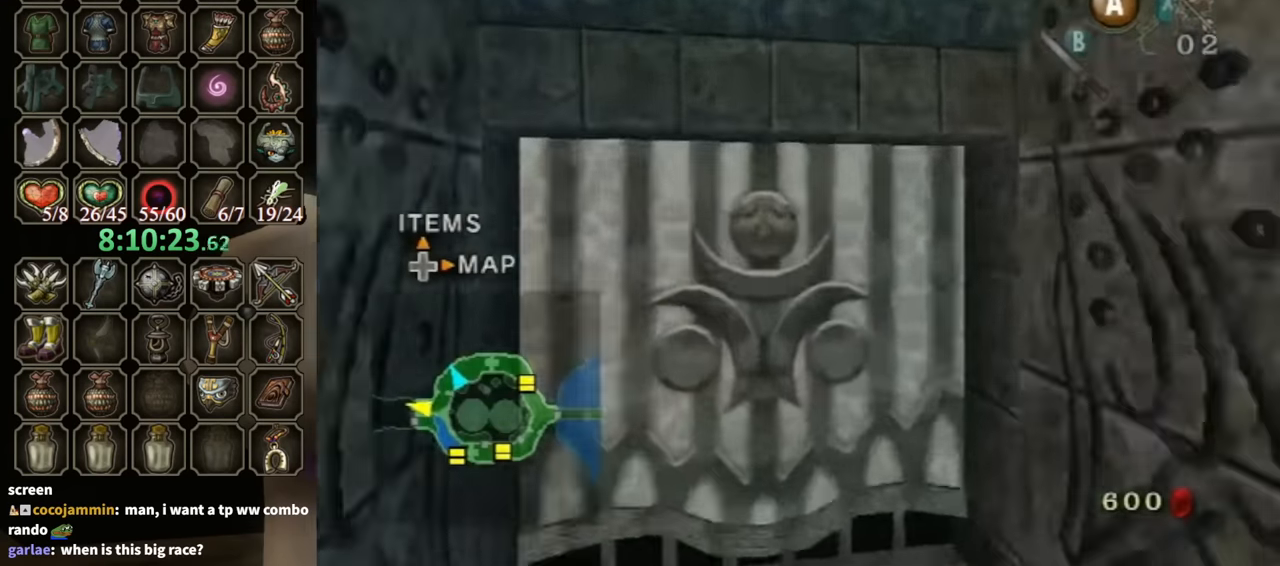
{"buttons": [], "left_stick": "center", "right_stick": "center", "events": [[33, "A", "down"], [100, "A", "up"], [167, "A", "down"], [200, "A", "up"]]}
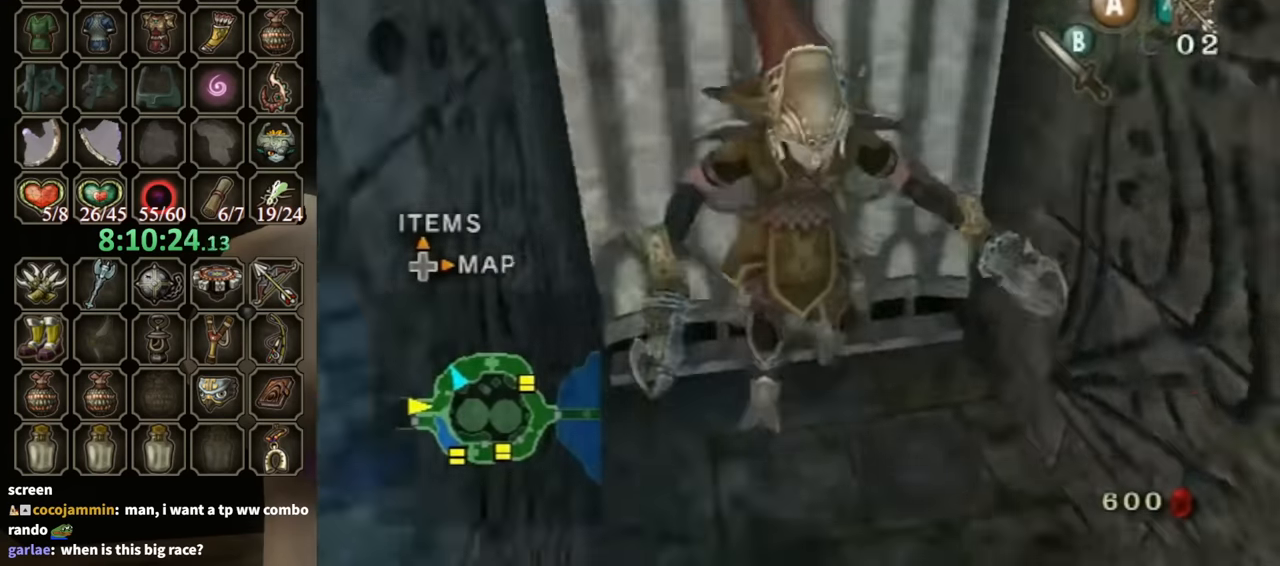
{"buttons": [], "left_stick": "up", "right_stick": "center", "events": [[167, "left_stick", "up"]]}
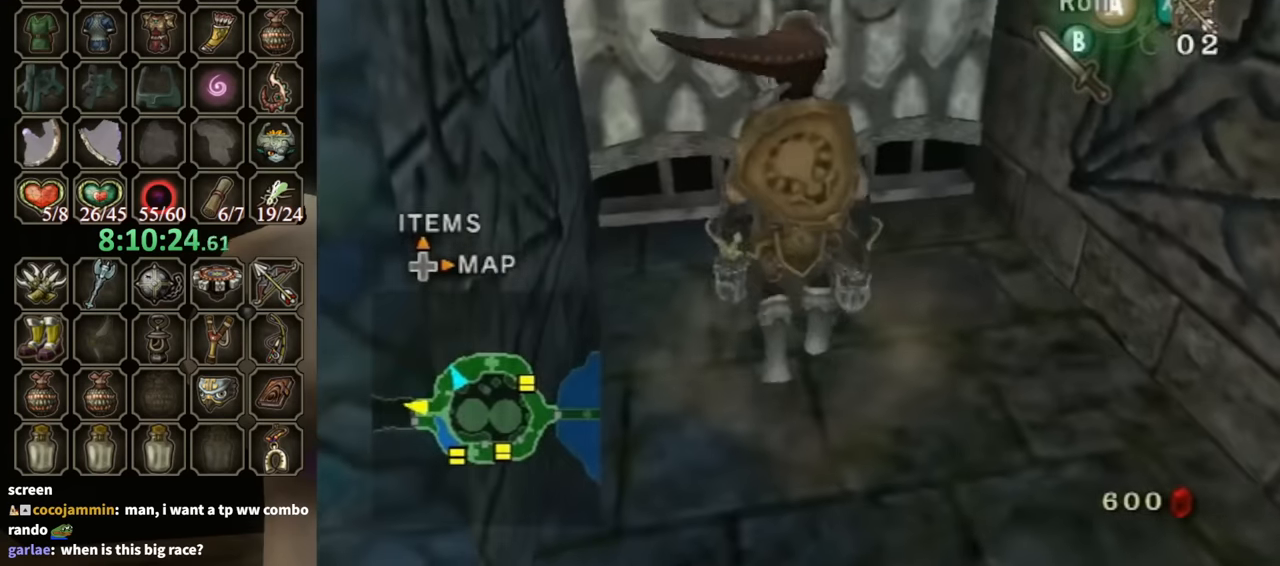
{"buttons": [], "left_stick": "center", "right_stick": "center", "events": [[333, "left_stick", "center"], [367, "A", "down"], [467, "A", "up"]]}
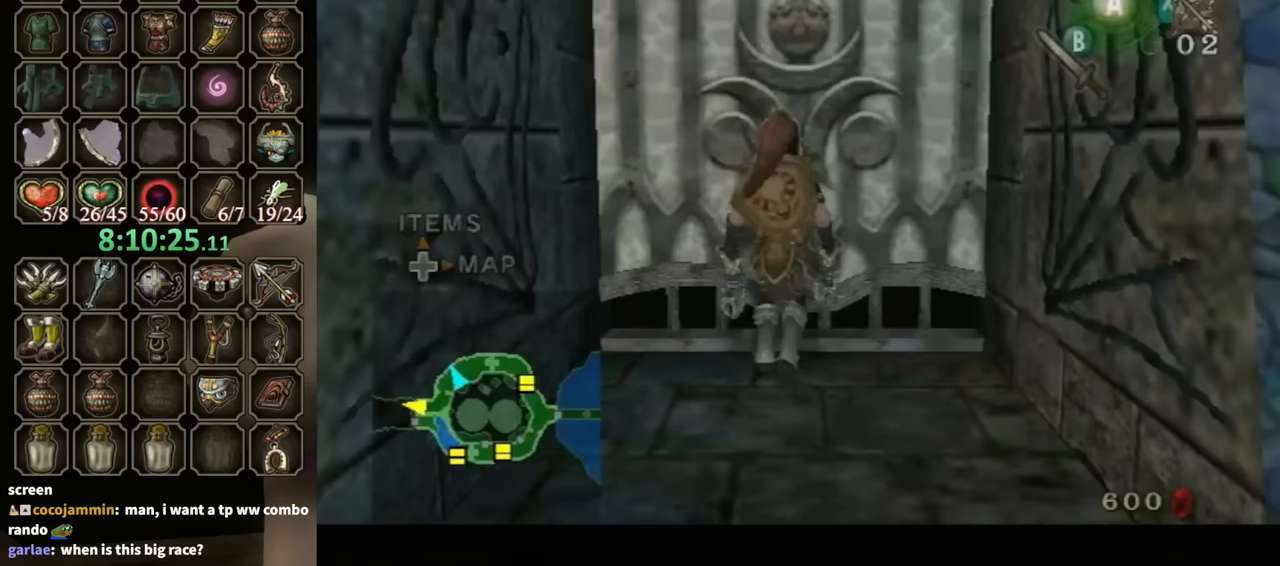
{"buttons": [], "left_stick": "center", "right_stick": "center", "events": []}
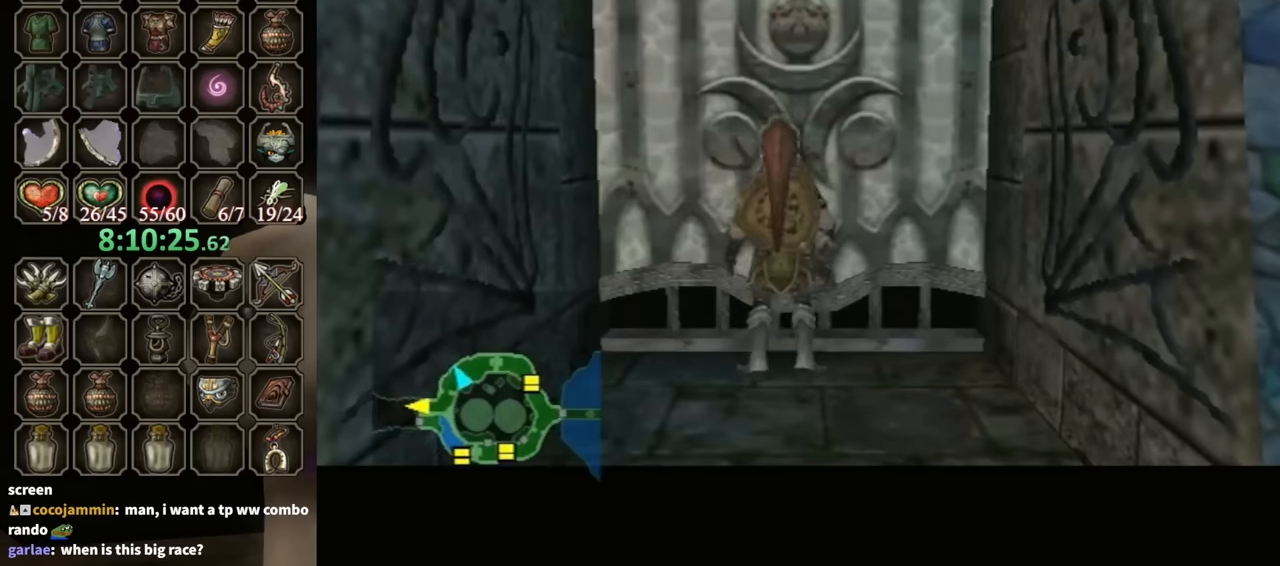
{"buttons": [], "left_stick": "center", "right_stick": "center", "events": []}
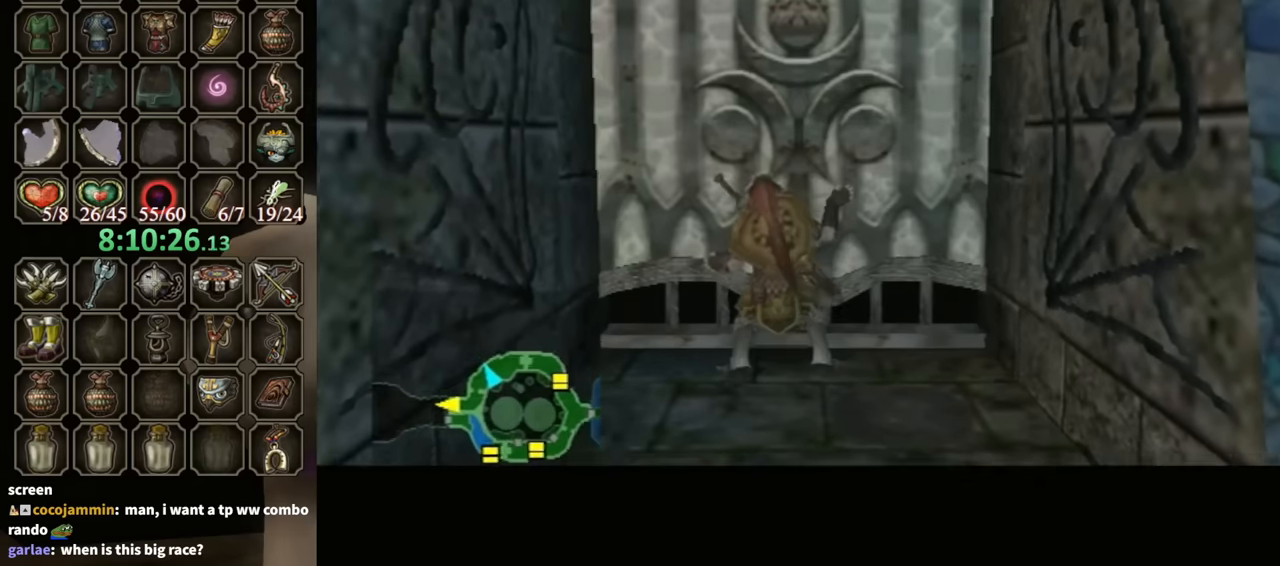
{"buttons": [], "left_stick": "center", "right_stick": "center", "events": []}
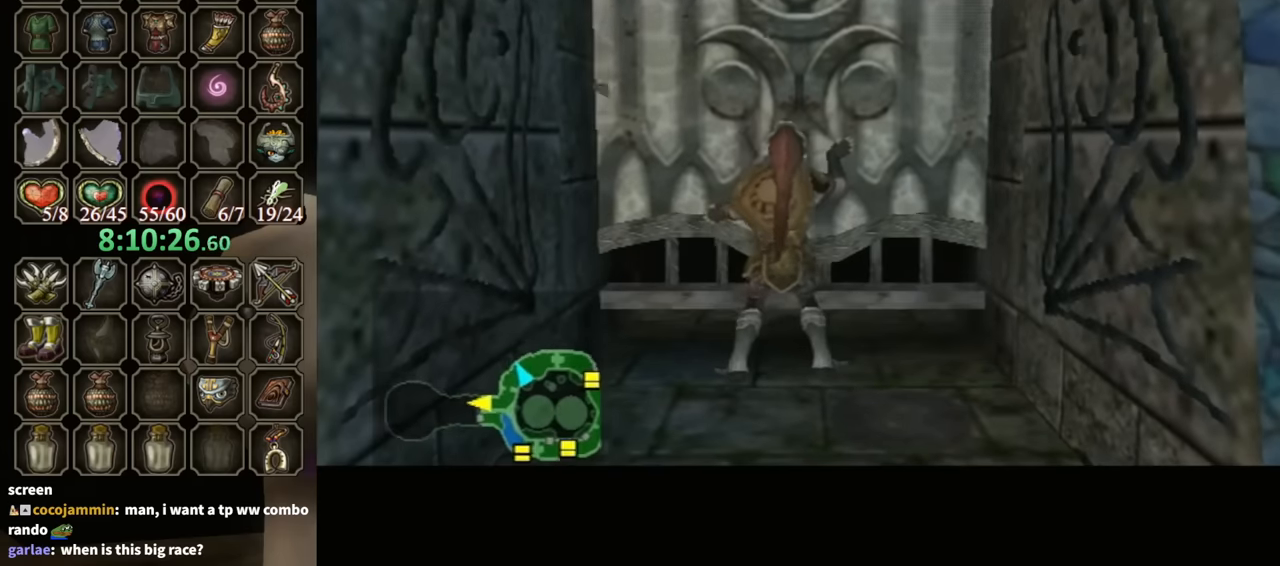
{"buttons": [], "left_stick": "center", "right_stick": "center", "events": []}
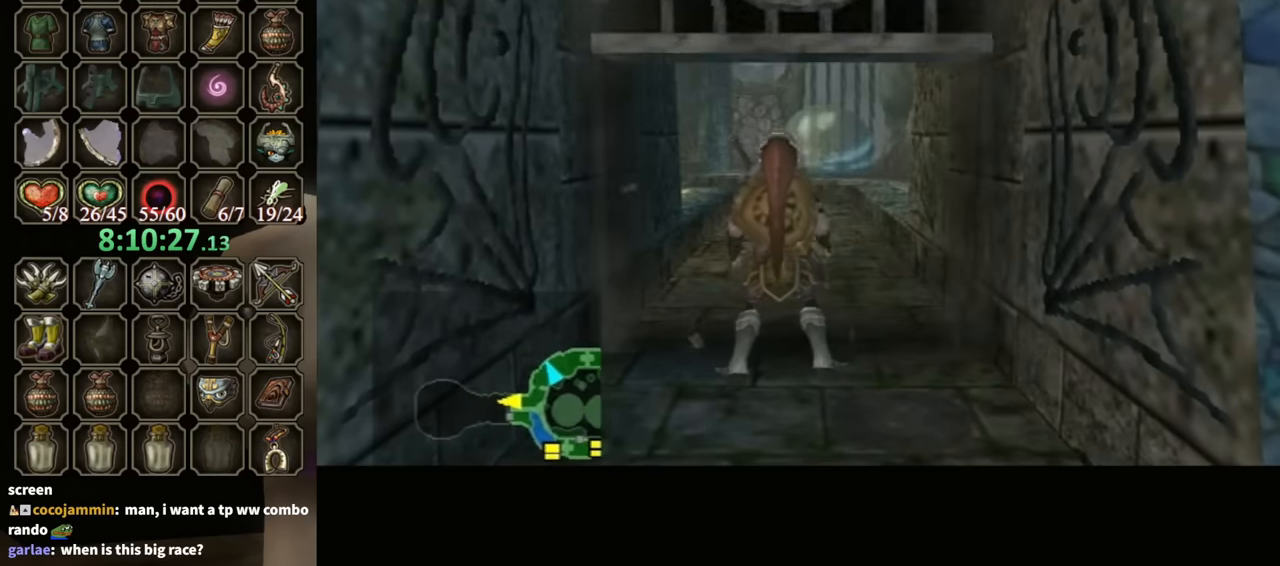
{"buttons": [], "left_stick": "center", "right_stick": "center", "events": []}
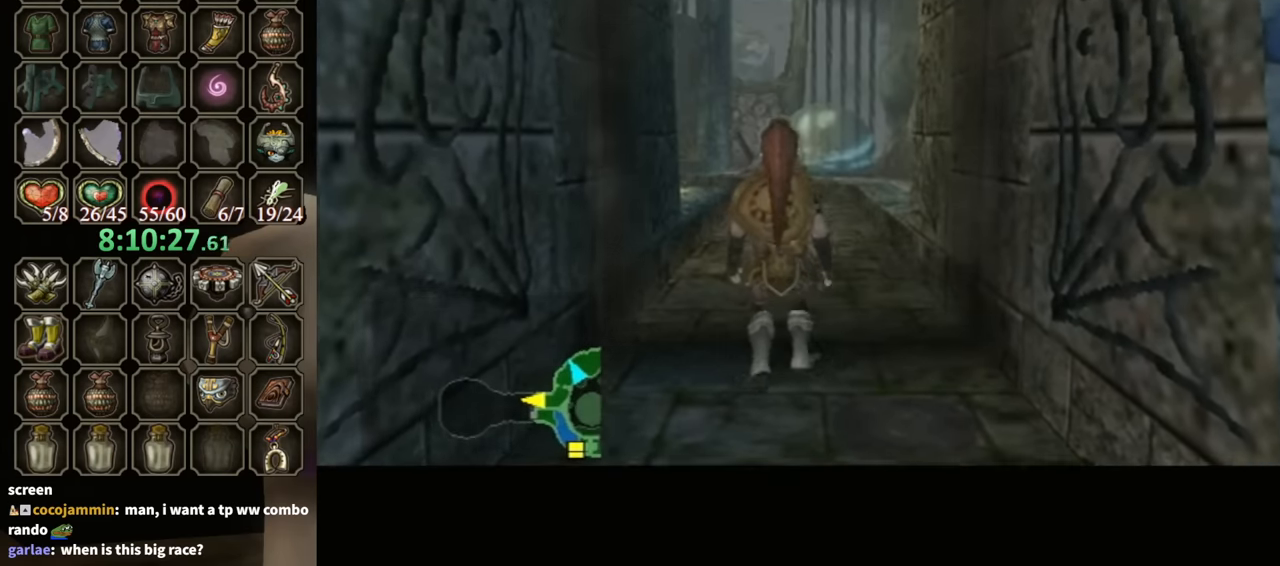
{"buttons": [], "left_stick": "up", "right_stick": "center", "events": [[133, "left_stick", "up"]]}
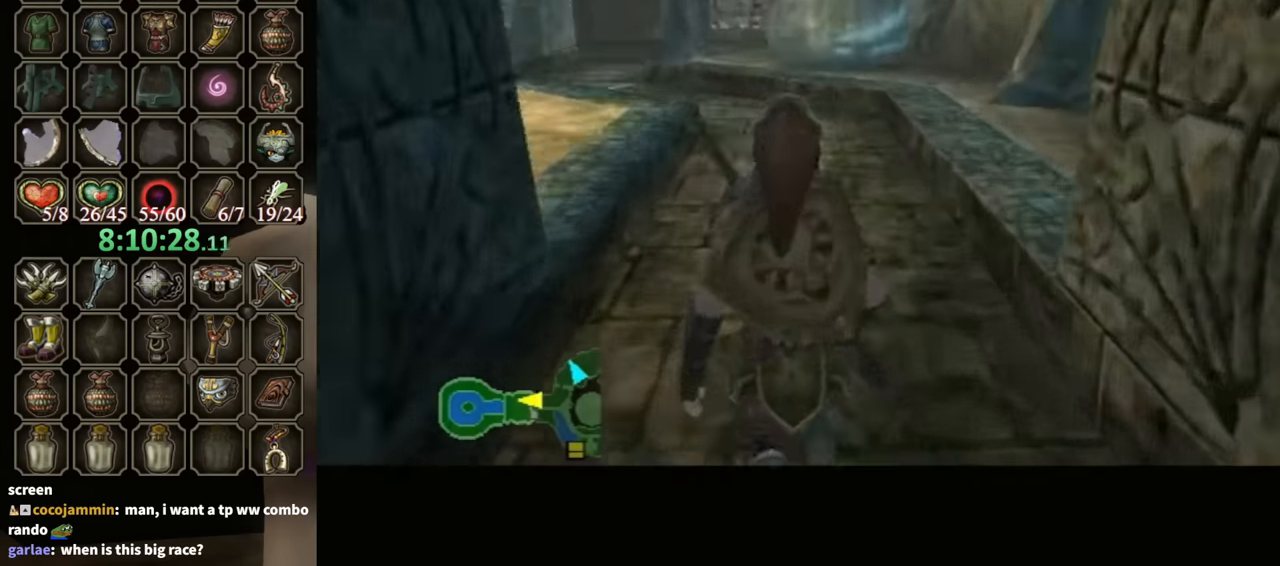
{"buttons": [], "left_stick": "up", "right_stick": "center", "events": []}
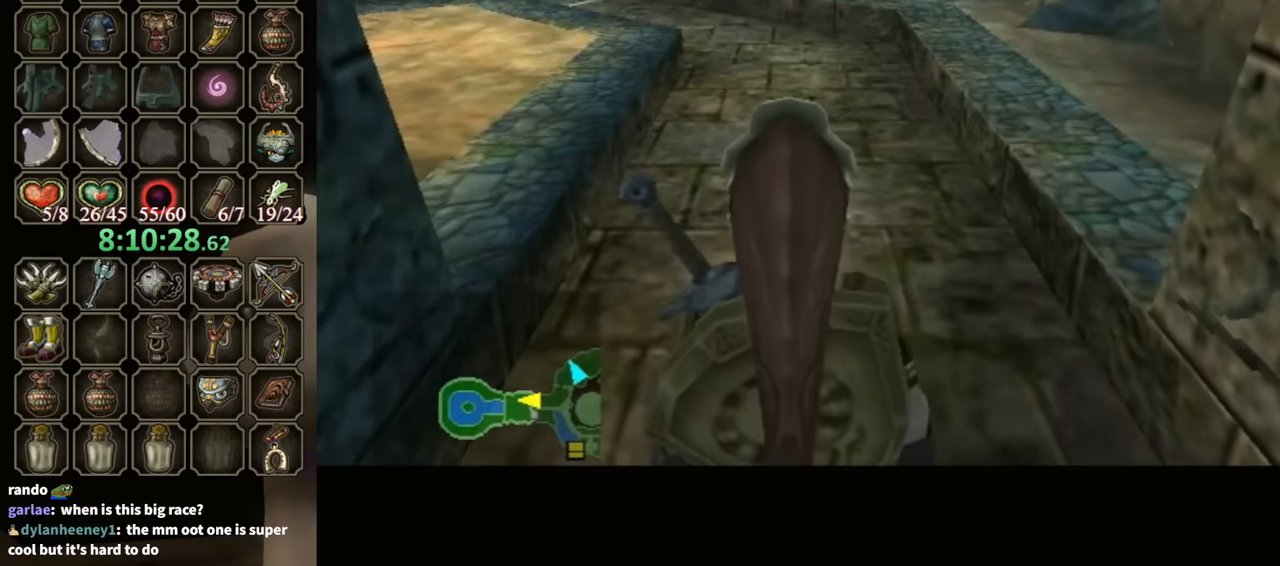
{"buttons": [], "left_stick": "up", "right_stick": "center", "events": []}
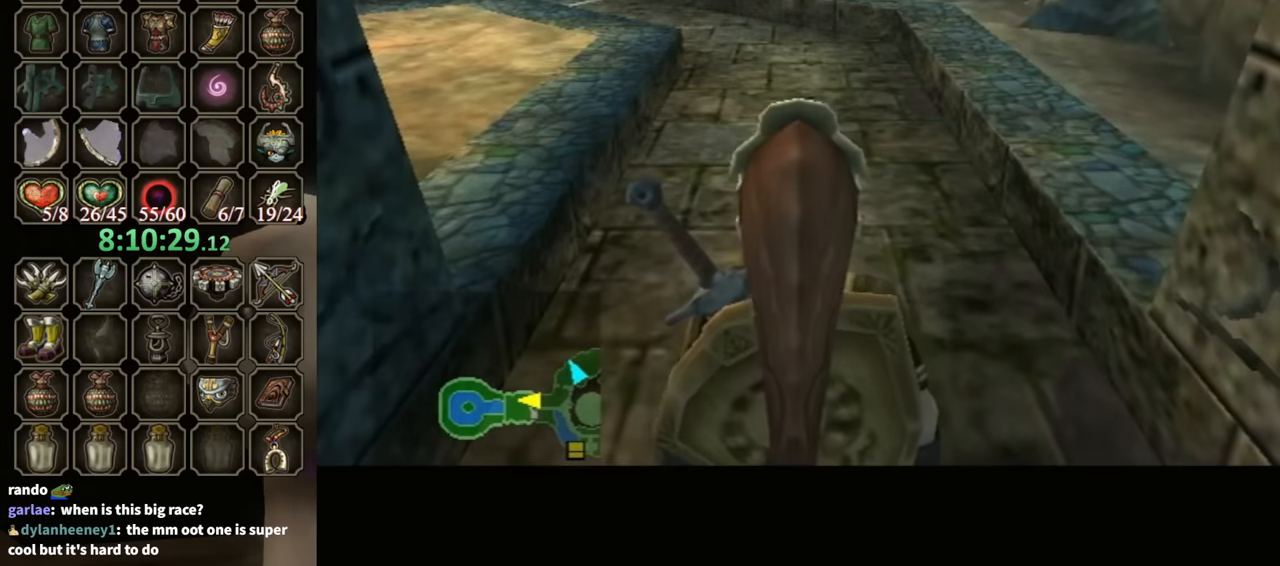
{"buttons": [], "left_stick": "up-left", "right_stick": "center", "events": [[500, "left_stick", "up-left"]]}
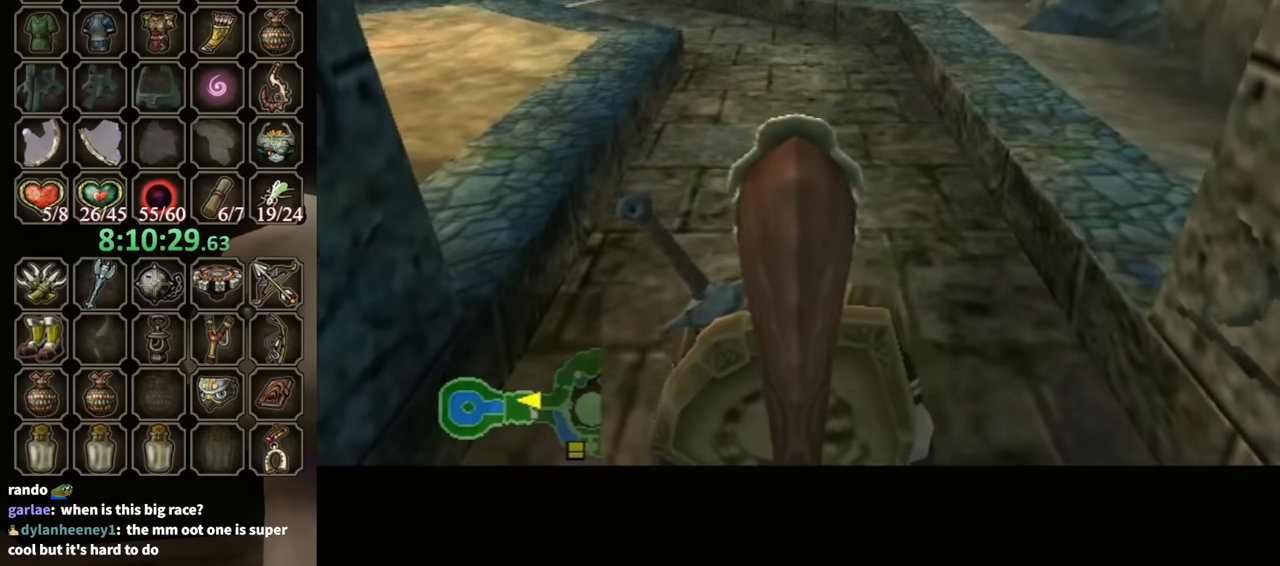
{"buttons": [], "left_stick": "up-left", "right_stick": "center", "events": []}